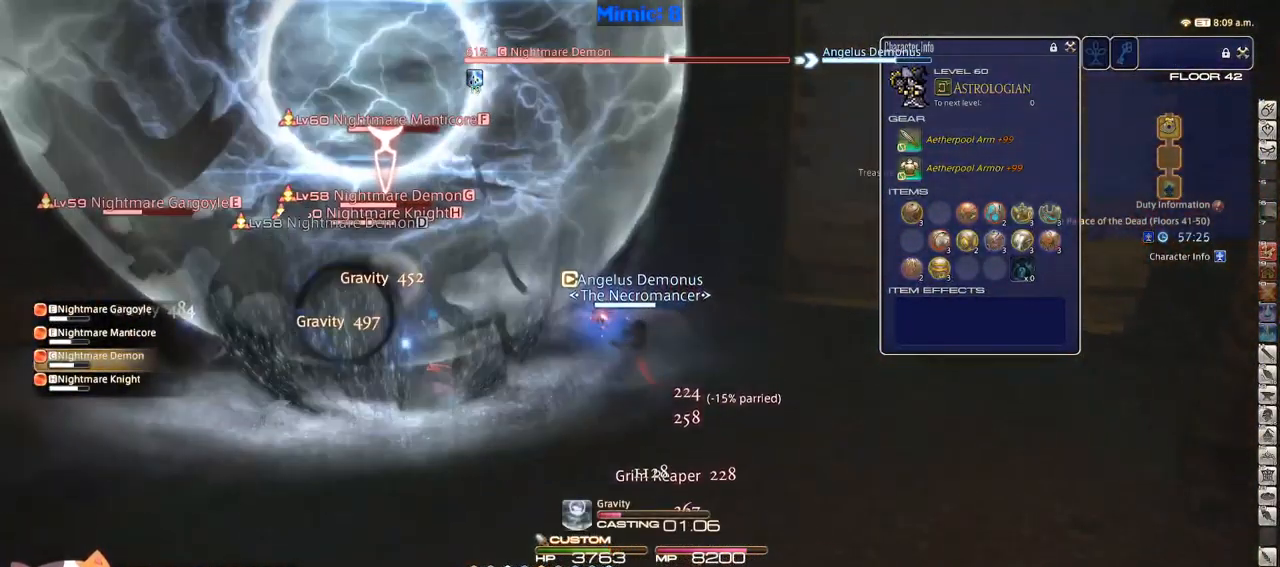
Gameplay with keyboard; each line is a JSON object with the keys held at the frame after it. "events" lists presses ("down") and releases ("up") of ".", "/", "0", "1", "2", "3", "4", "5", "6", "7", "8", "9", "a", "alt_l", "alt_r", "b", "backslash", "backspace", "c", "caps_lock", "comma", "ctrl_l", "ctrl_r", "d", "down", "e", "equals", "escape", "f", "f1", "f10", "f11", "f12", "f2", "f3", "f4", "f5", "f6", "f7", "f8", "f9", "g", "h", "i", "j", "k", "l", "lbracket", "left", "m", "minus", "n", "o", "p", "q", "quote", "r", "rbracket", "return", "right", "s", "semicolon", "shift_l", "shift_r", "space", "super", "t", "tab", "tilde", "u", "up", "v", "w", "x", "y" and "z" between this image and that frame as [ms after this image, input, new state], when the widget could be followed in between. No other keys are recorded. Mouse input is not recorded.
{"keys": [], "events": []}
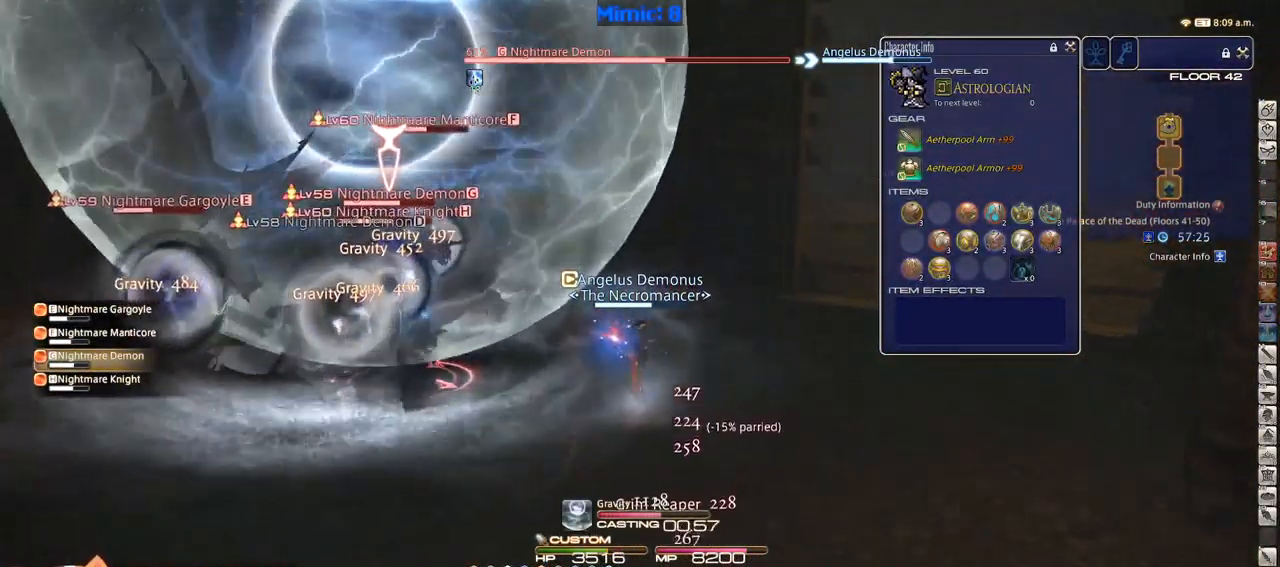
{"keys": ["p"], "events": [[33, "p", "down"], [100, "lbracket", "down"], [183, "lbracket", "up"]]}
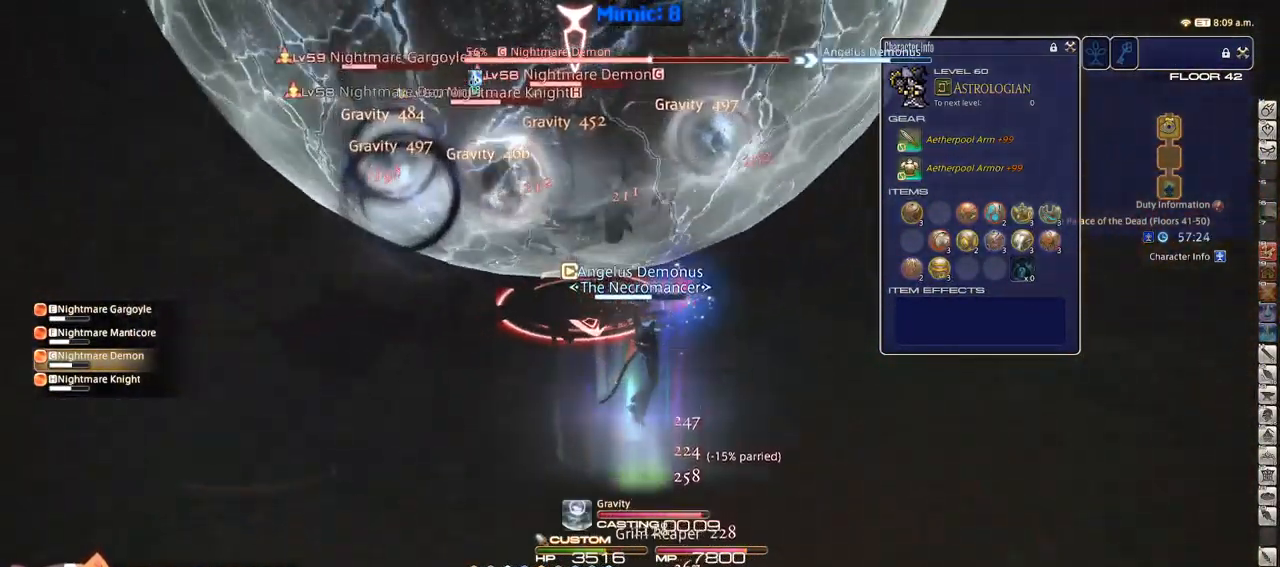
{"keys": ["a", "p"], "events": [[250, "s", "down"], [284, "a", "down"], [334, "s", "up"]]}
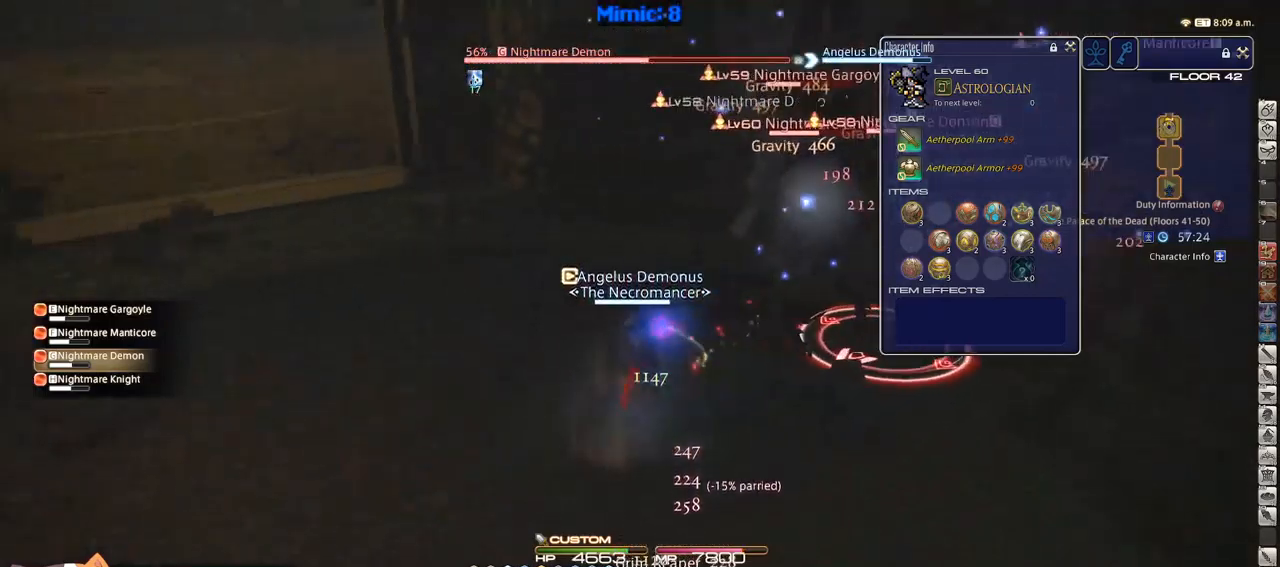
{"keys": ["2", "shift_r"], "events": [[33, "return", "down"], [183, "p", "up"], [183, "return", "up"], [266, "w", "down"], [416, "a", "up"], [416, "shift_r", "down"], [416, "w", "up"], [500, "2", "down"]]}
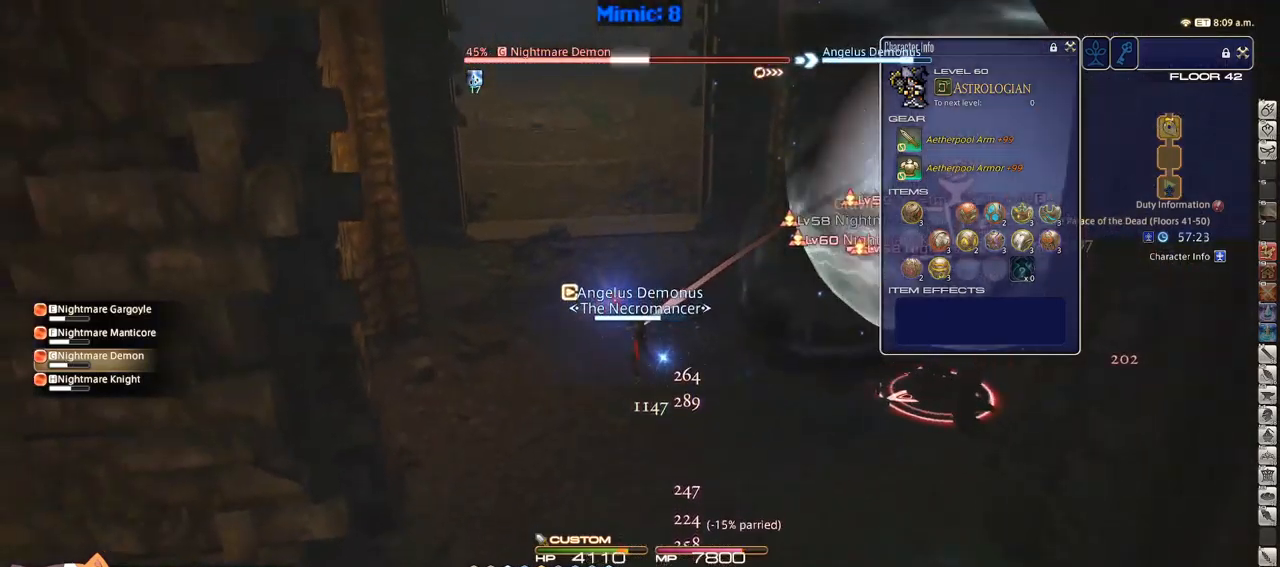
{"keys": ["rbracket"], "events": [[50, "2", "up"], [150, "2", "down"], [200, "2", "up"], [250, "2", "down"], [333, "2", "up"], [333, "shift_r", "up"], [433, "rbracket", "down"]]}
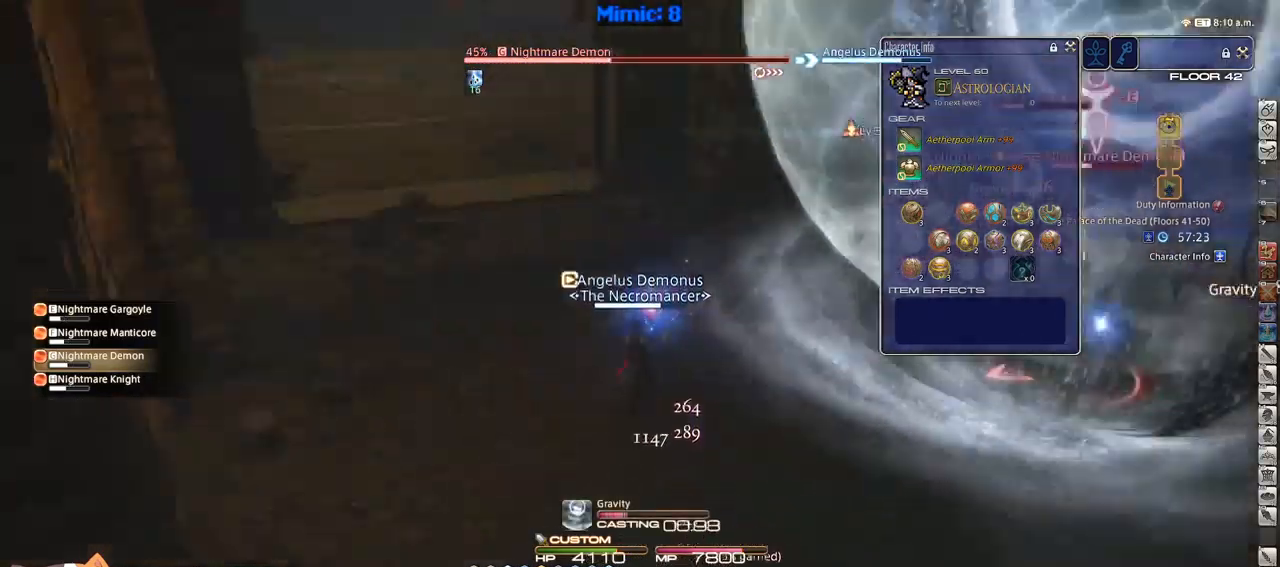
{"keys": ["rbracket"], "events": []}
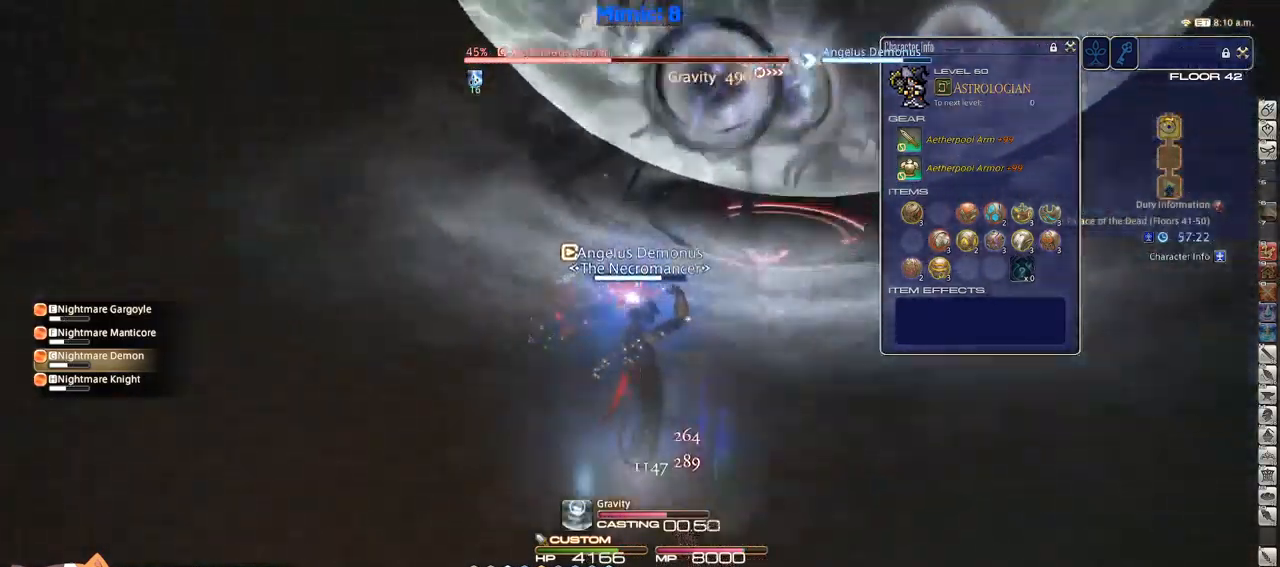
{"keys": ["rbracket"], "events": []}
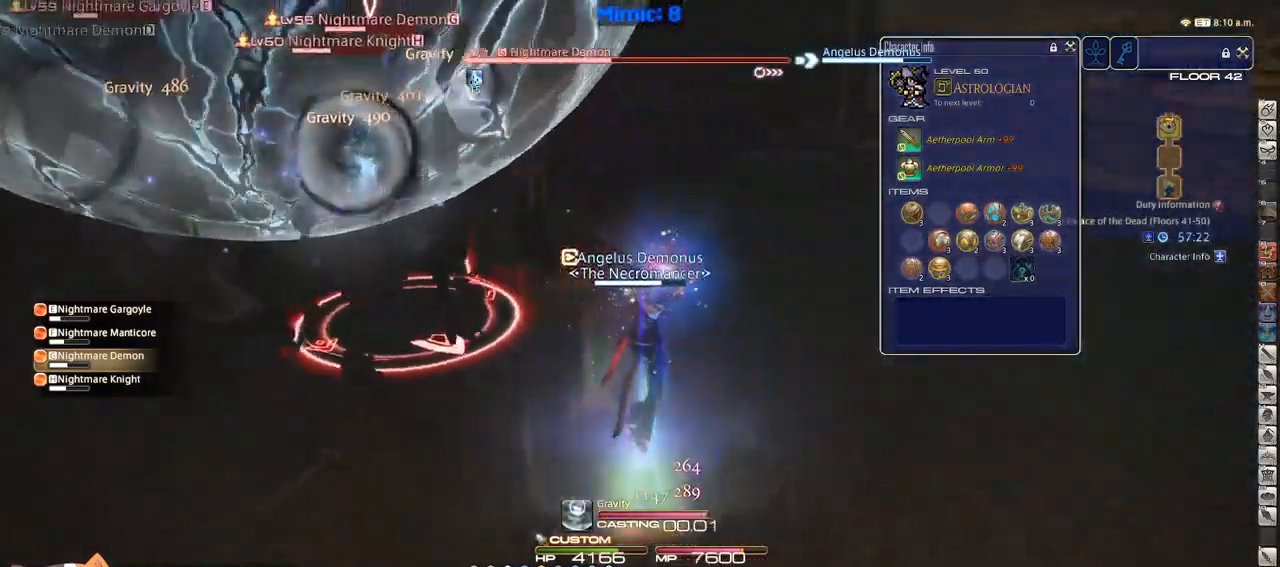
{"keys": ["d"], "events": [[333, "rbracket", "up"], [383, "d", "down"], [433, "p", "down"], [466, "p", "up"]]}
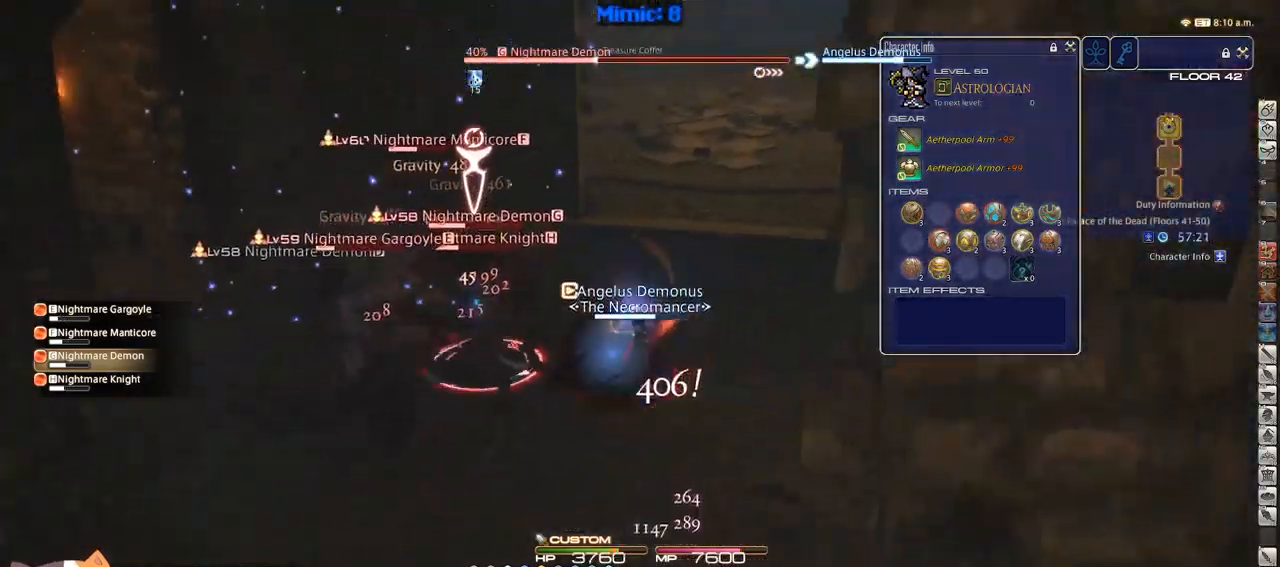
{"keys": ["shift_r"], "events": [[133, "return", "down"], [166, "s", "down"], [216, "return", "up"], [366, "d", "up"], [366, "s", "up"], [416, "shift_r", "down"]]}
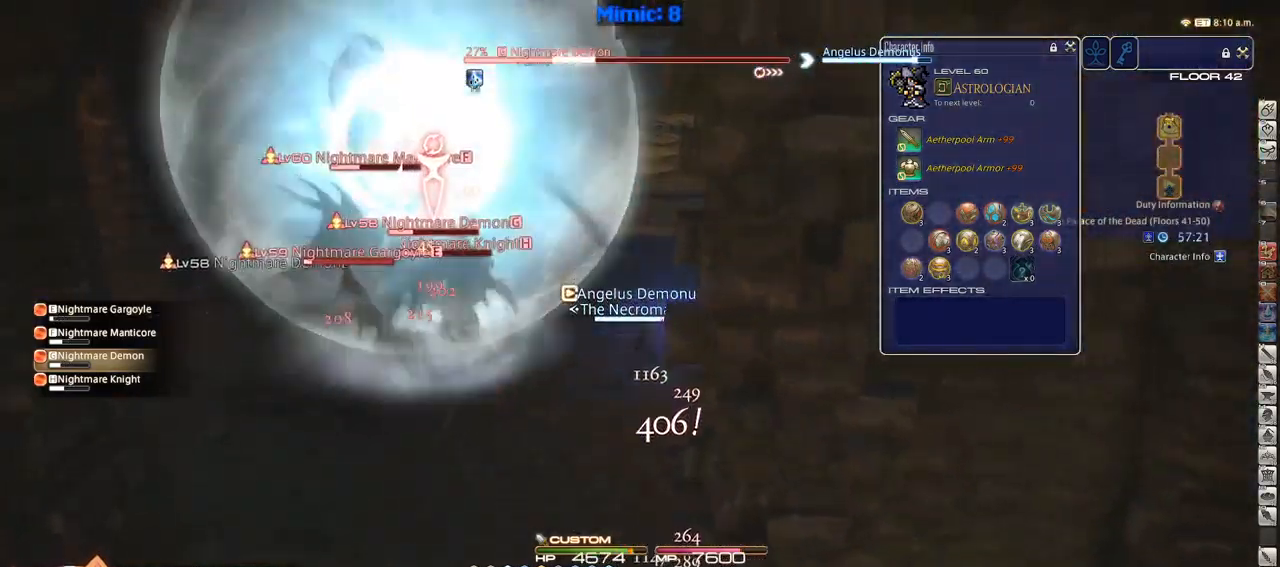
{"keys": ["2", "shift_r"], "events": [[183, "2", "down"], [233, "2", "up"], [333, "2", "down"], [366, "2", "up"], [466, "2", "down"]]}
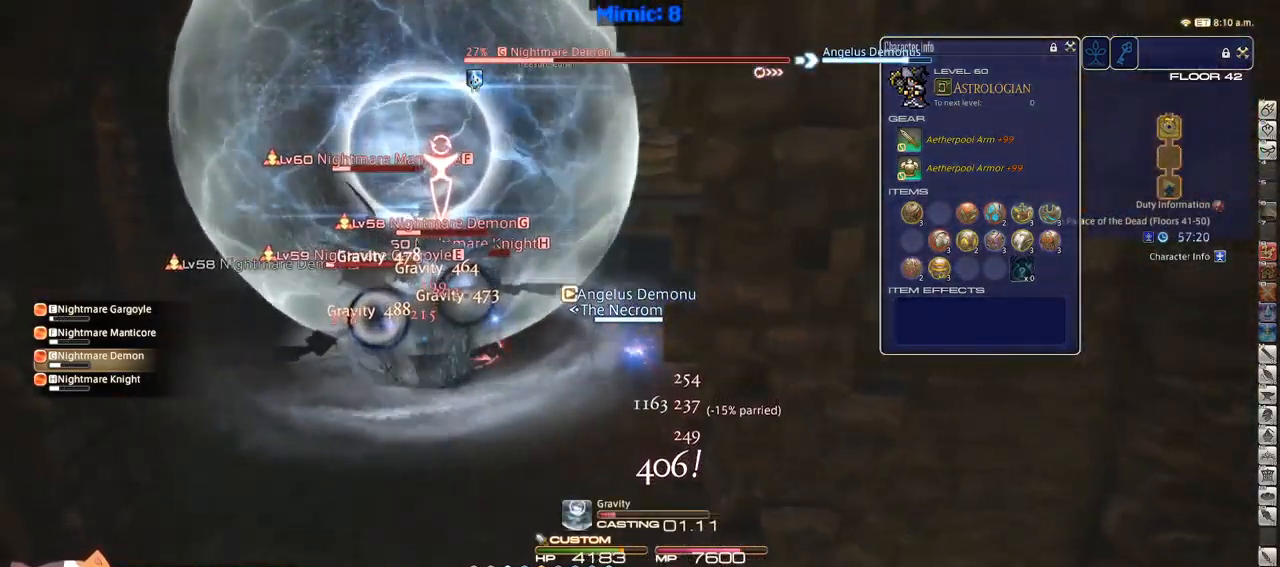
{"keys": ["shift_r"], "events": [[16, "2", "up"], [100, "2", "down"], [150, "2", "up"], [233, "2", "down"], [283, "2", "up"], [383, "2", "down"], [483, "2", "up"]]}
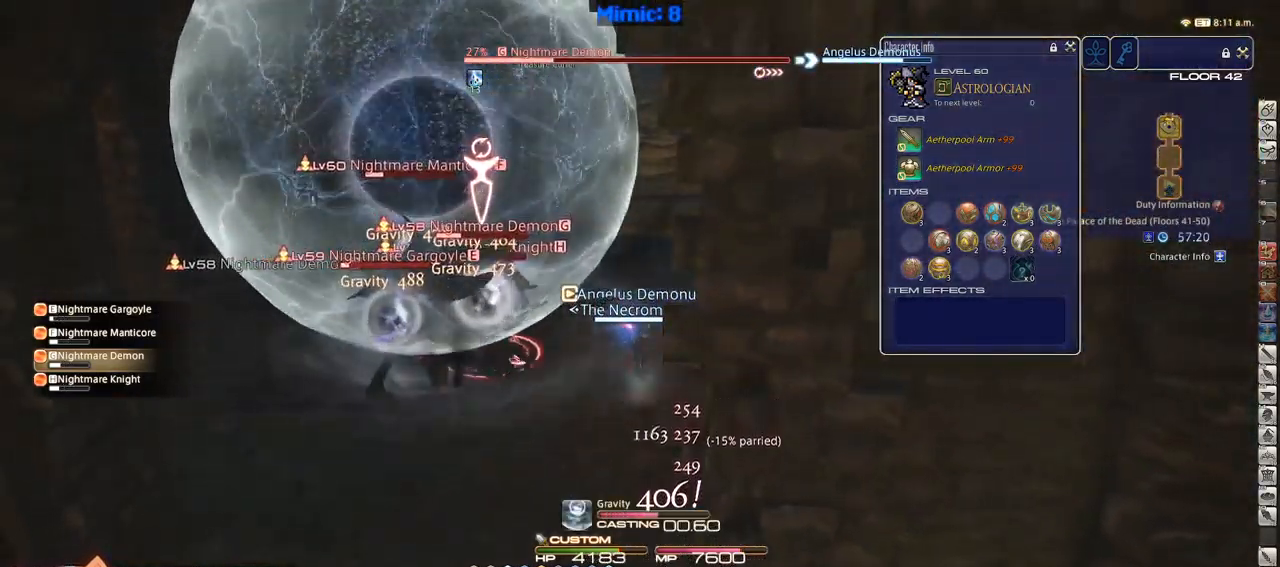
{"keys": ["return"], "events": [[16, "shift_r", "up"], [250, "lbracket", "down"], [300, "lbracket", "up"], [500, "return", "down"]]}
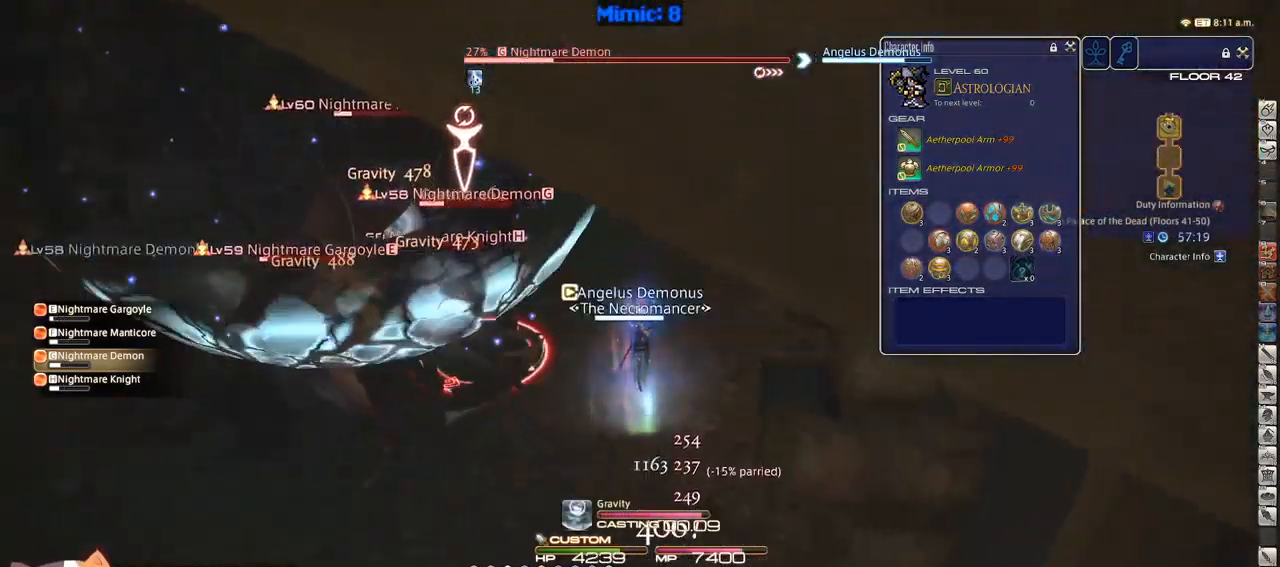
{"keys": ["a", "return"], "events": [[33, "return", "up"], [133, "return", "down"], [183, "a", "down"], [183, "s", "down"], [233, "return", "up"], [317, "return", "down"], [383, "return", "up"], [417, "s", "up"], [467, "return", "down"]]}
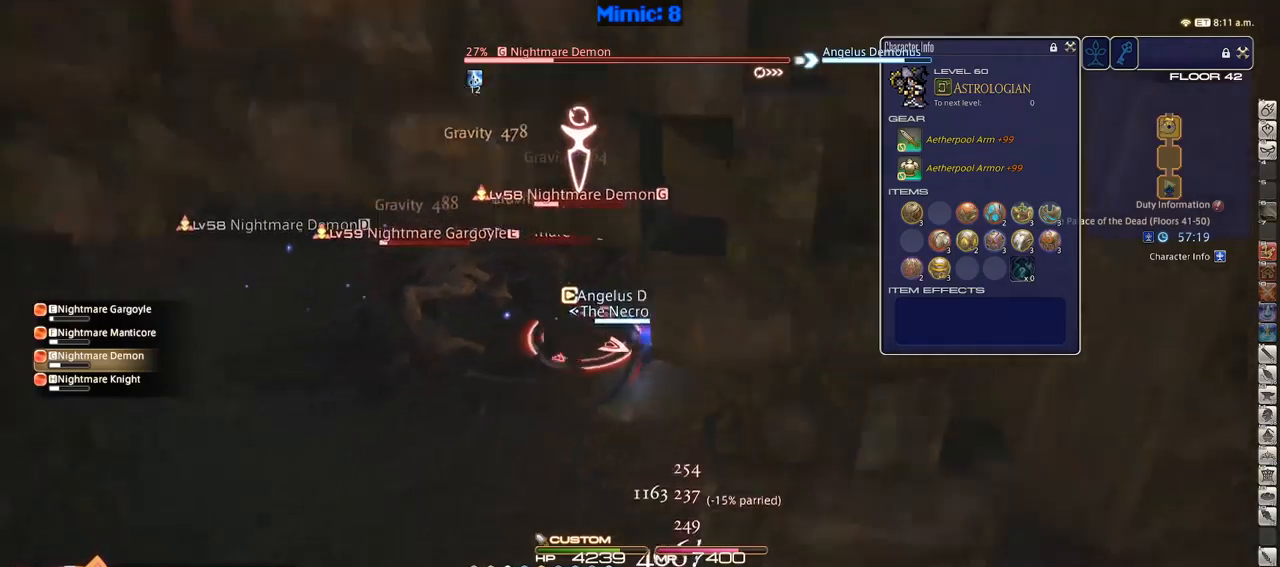
{"keys": ["a", "w"], "events": [[50, "return", "up"], [200, "return", "down"], [300, "return", "up"], [433, "w", "down"]]}
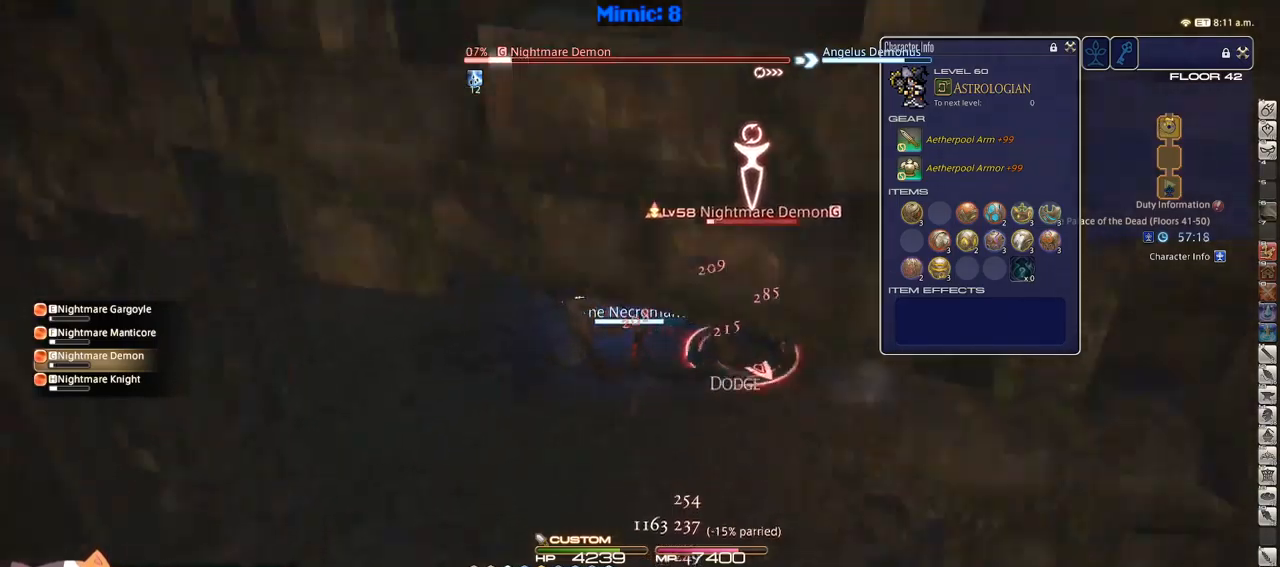
{"keys": ["2", "shift_r"], "events": [[67, "shift_r", "down"], [267, "a", "up"], [267, "w", "up"], [350, "2", "down"], [400, "2", "up"], [483, "2", "down"]]}
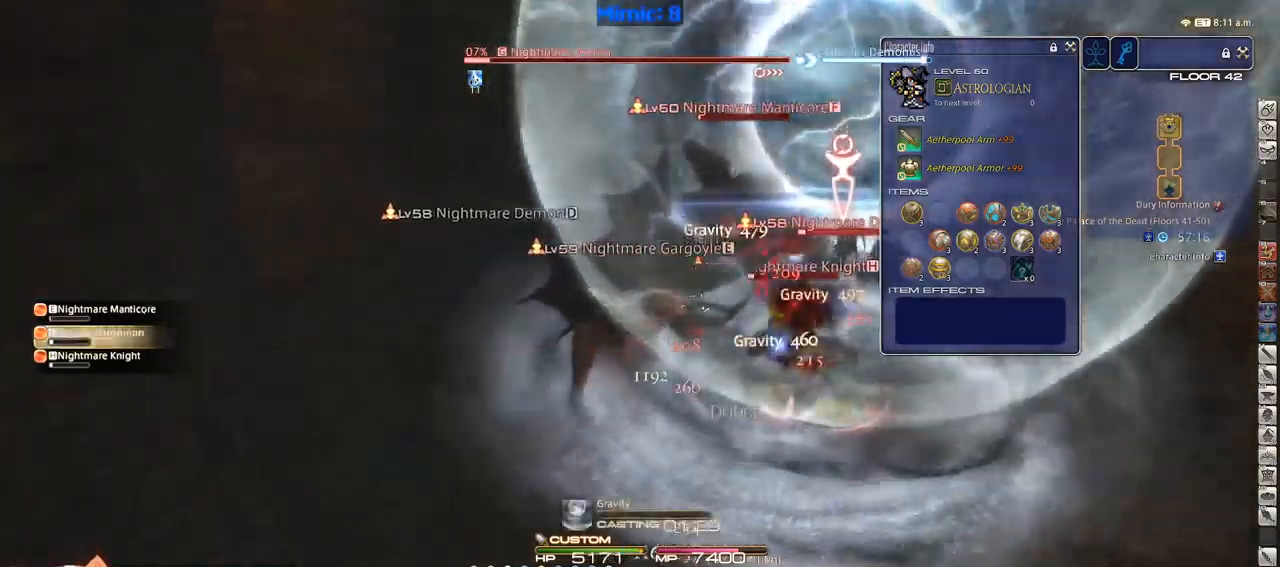
{"keys": [], "events": [[33, "2", "up"], [133, "2", "down"], [183, "2", "up"], [233, "2", "down"], [333, "2", "up"], [467, "shift_r", "up"]]}
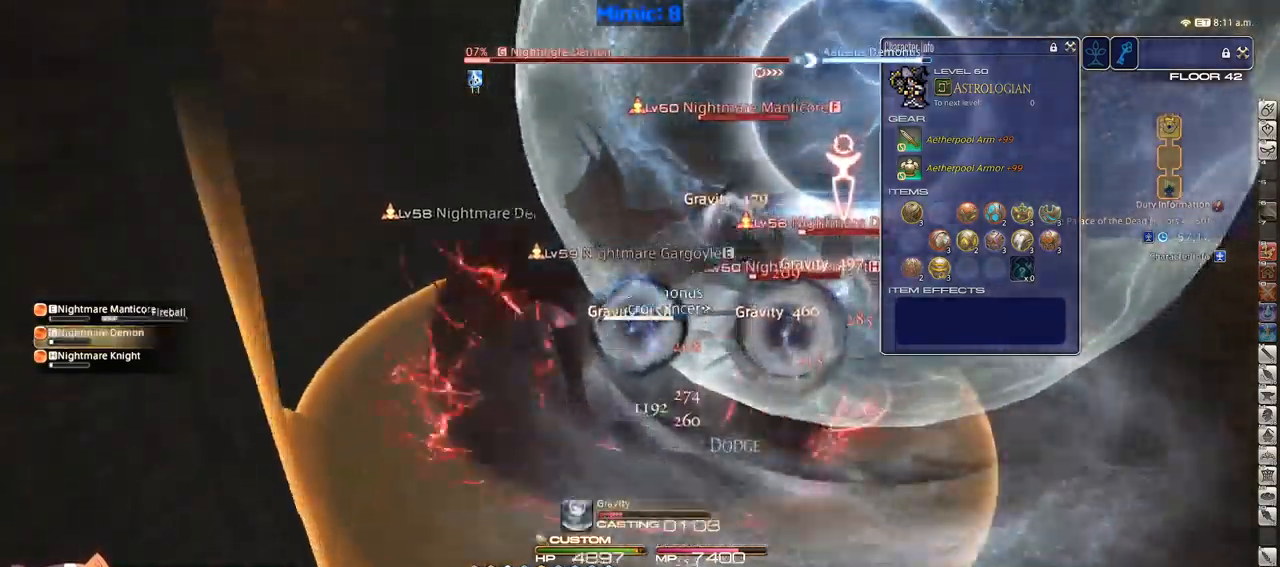
{"keys": [], "events": [[333, "rbracket", "down"], [433, "rbracket", "up"]]}
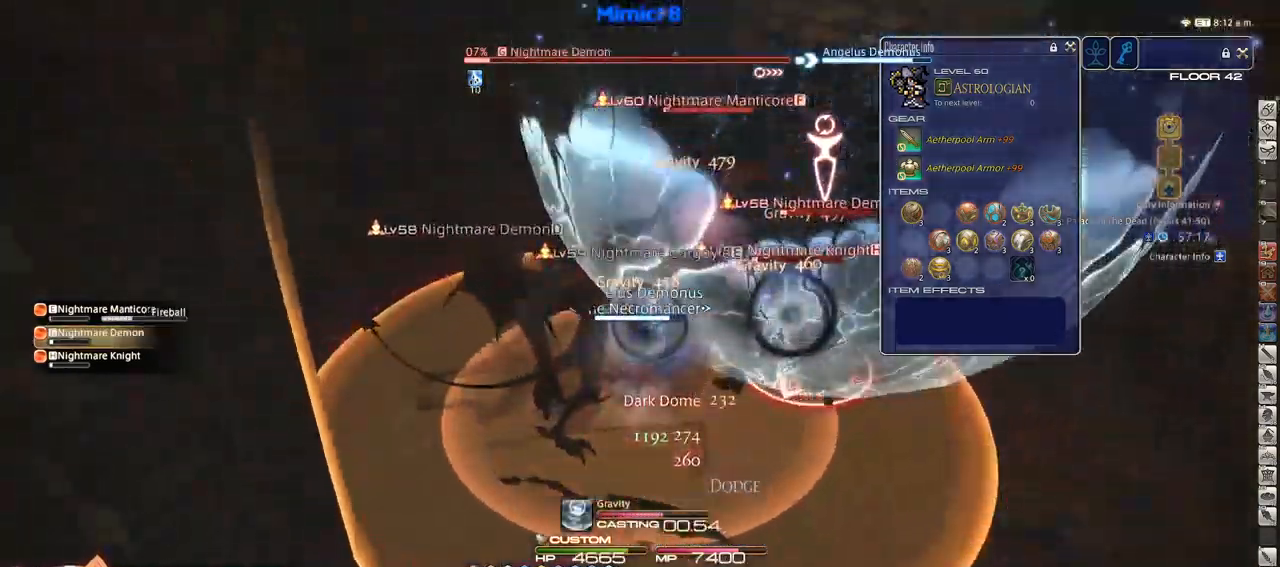
{"keys": ["d", "w"], "events": [[117, "w", "down"], [167, "d", "down"]]}
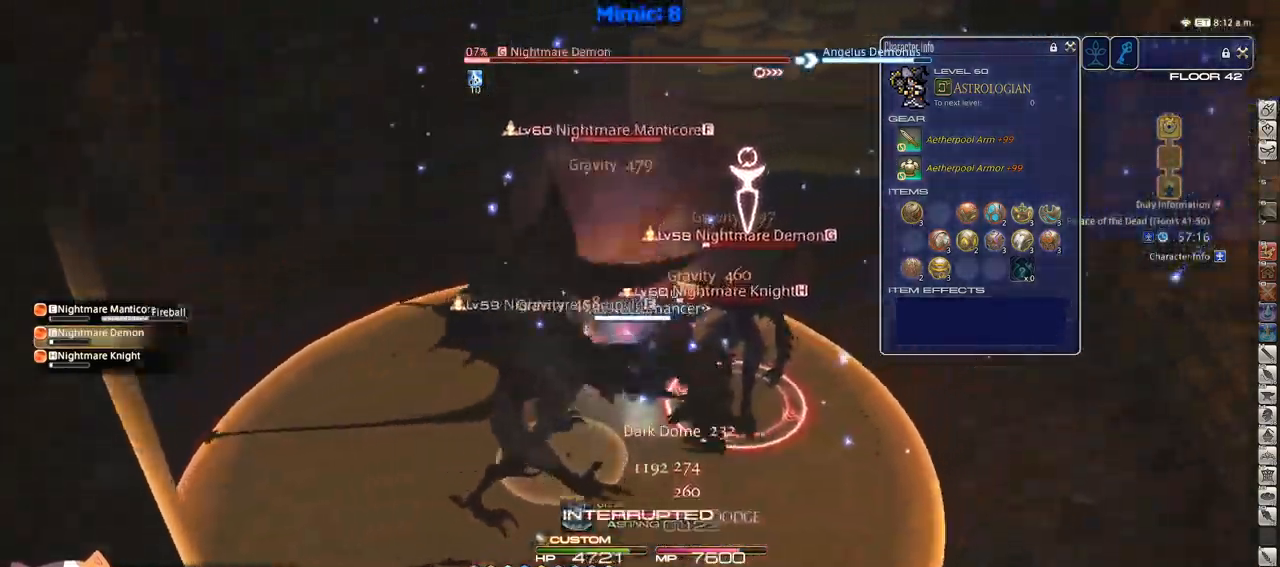
{"keys": ["w"], "events": [[133, "space", "down"], [233, "space", "up"], [267, "alt_r", "down"], [267, "d", "up"], [317, "equals", "down"], [417, "alt_r", "up"], [417, "equals", "up"]]}
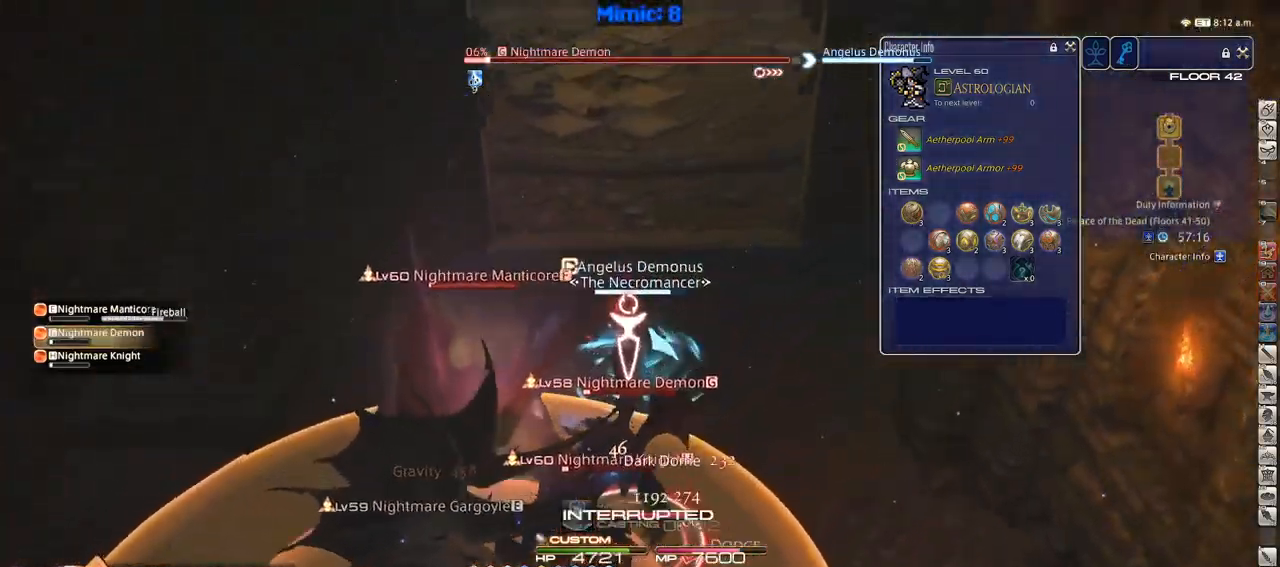
{"keys": ["2", "shift_r"], "events": [[67, "minus", "down"], [117, "minus", "up"], [300, "shift_r", "down"], [383, "w", "up"], [483, "2", "down"]]}
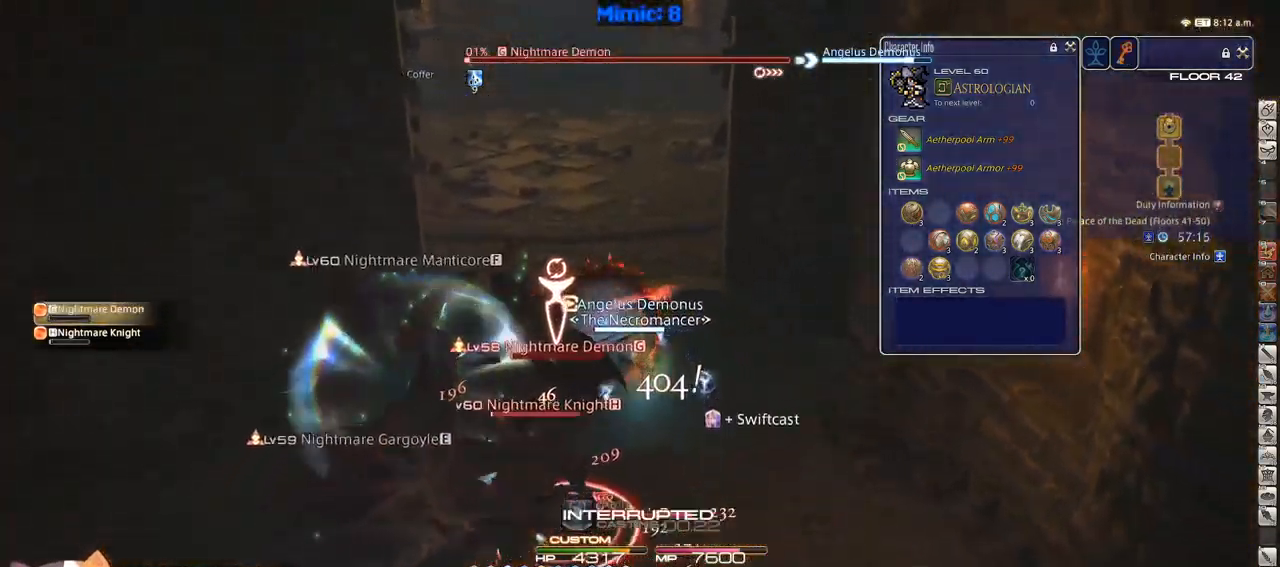
{"keys": ["a", "w"], "events": [[83, "2", "up"], [117, "2", "down"], [200, "2", "up"], [200, "shift_r", "up"], [317, "a", "down"], [350, "w", "down"]]}
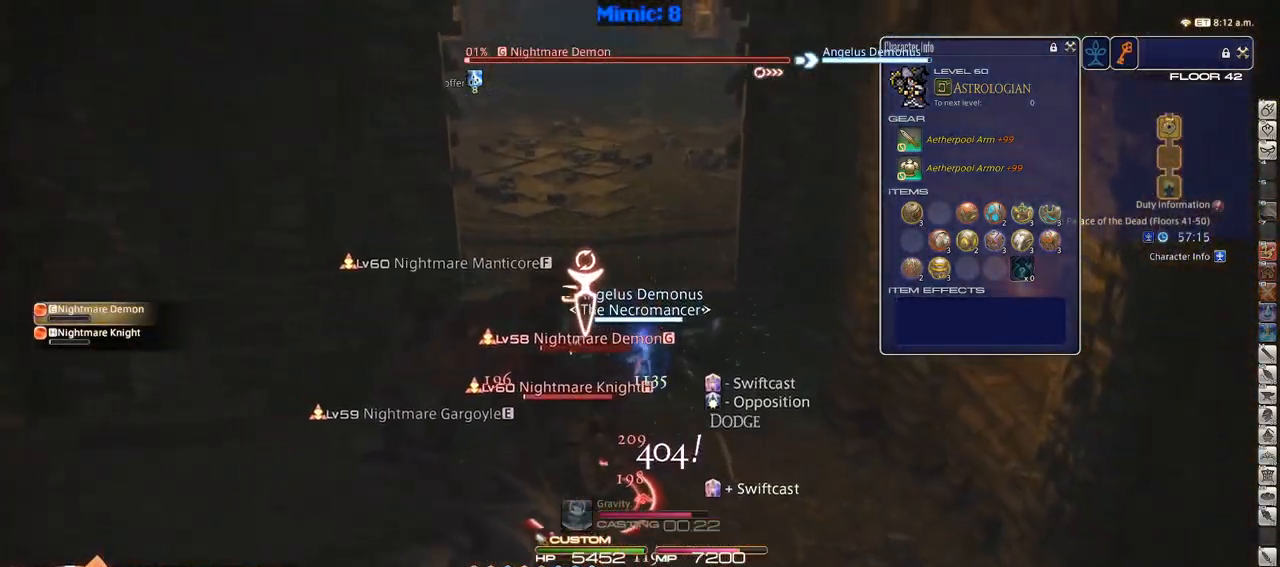
{"keys": ["a", "w"], "events": [[183, "return", "down"], [267, "return", "up"], [367, "return", "down"], [467, "return", "up"]]}
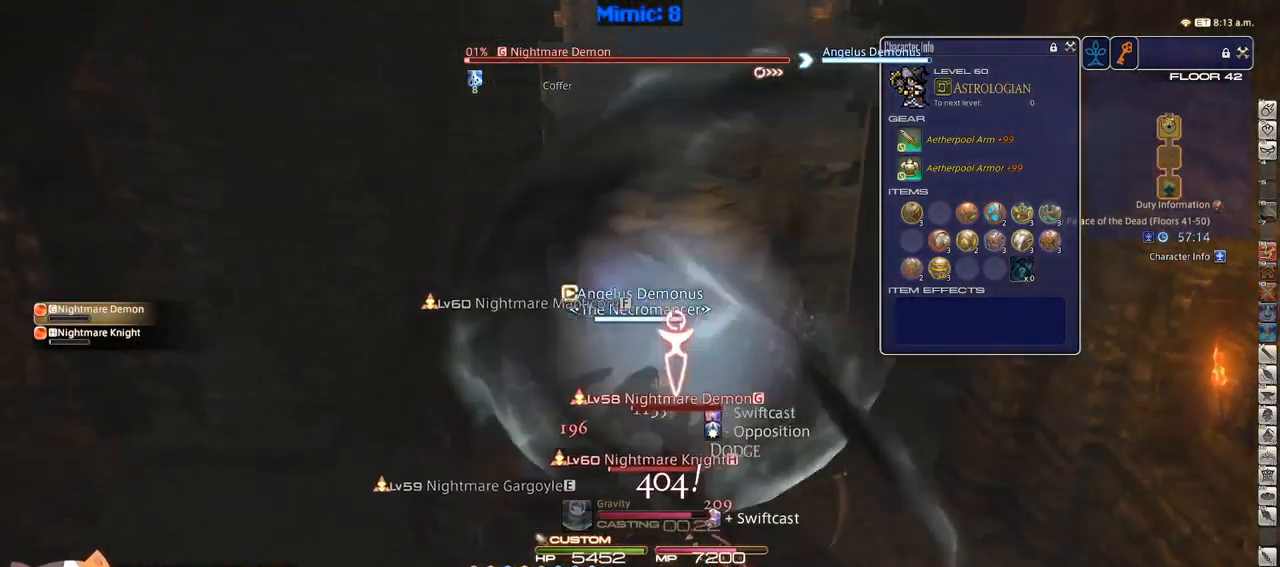
{"keys": ["p", "w"], "events": [[117, "a", "up"], [433, "p", "down"]]}
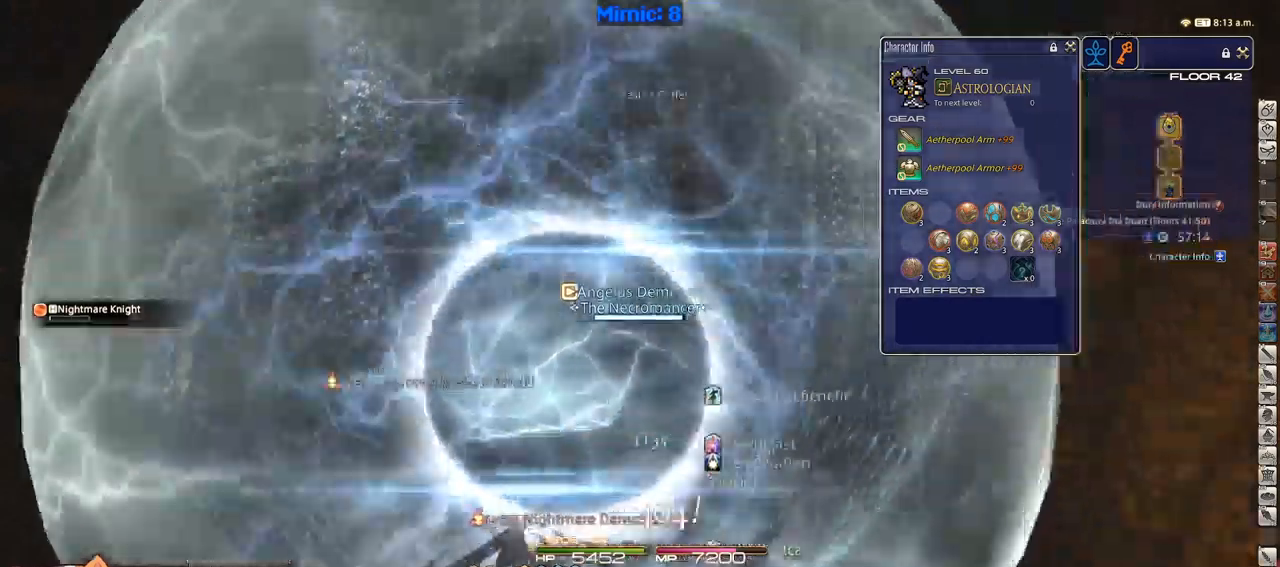
{"keys": ["p", "w"], "events": []}
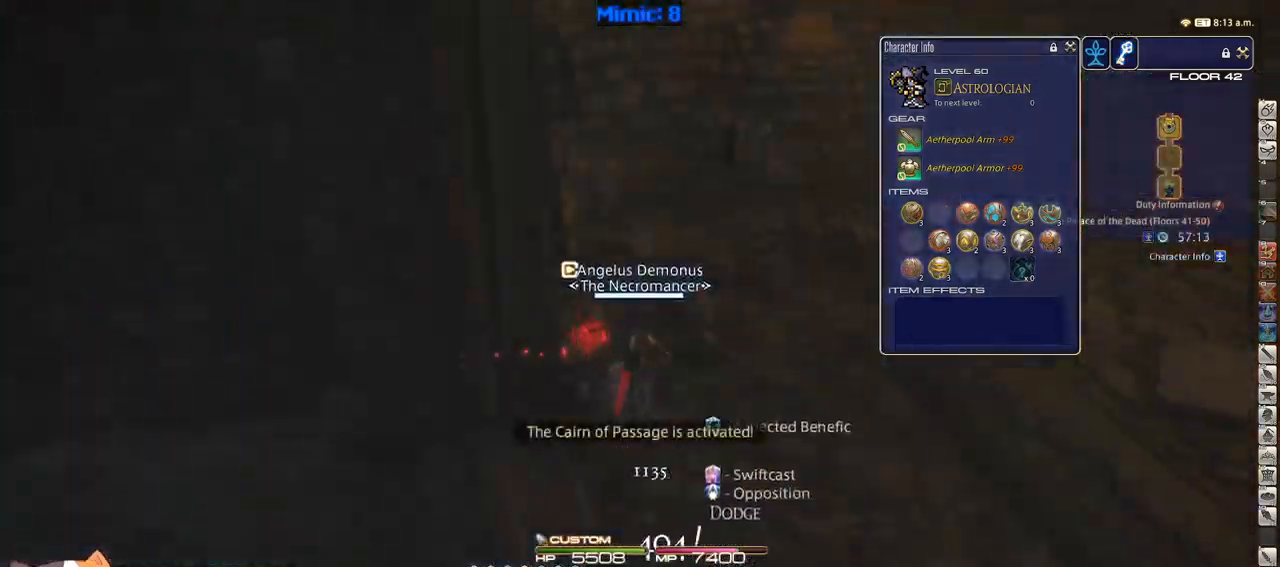
{"keys": ["d", "p", "w"], "events": [[17, "shift_r", "down"], [67, "p", "up"], [117, "equals", "down"], [167, "shift_r", "up"], [217, "equals", "up"], [300, "p", "down"], [350, "p", "up"], [400, "d", "down"], [450, "p", "down"]]}
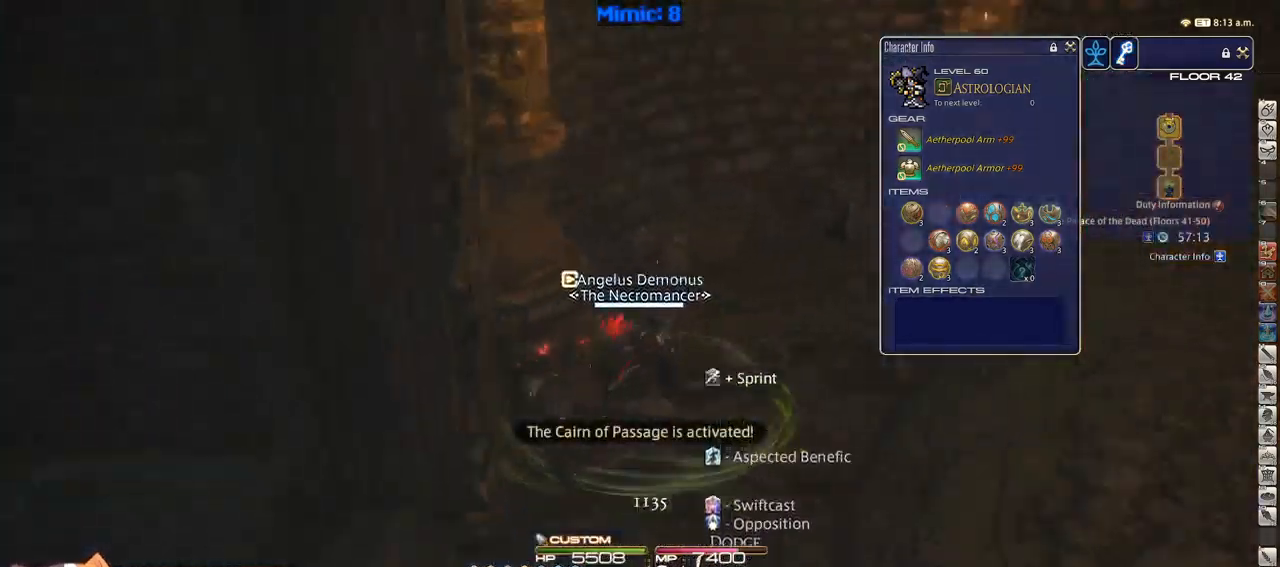
{"keys": ["d", "minus", "w"], "events": [[183, "p", "up"], [367, "alt_r", "down"], [417, "minus", "down"], [467, "alt_r", "up"]]}